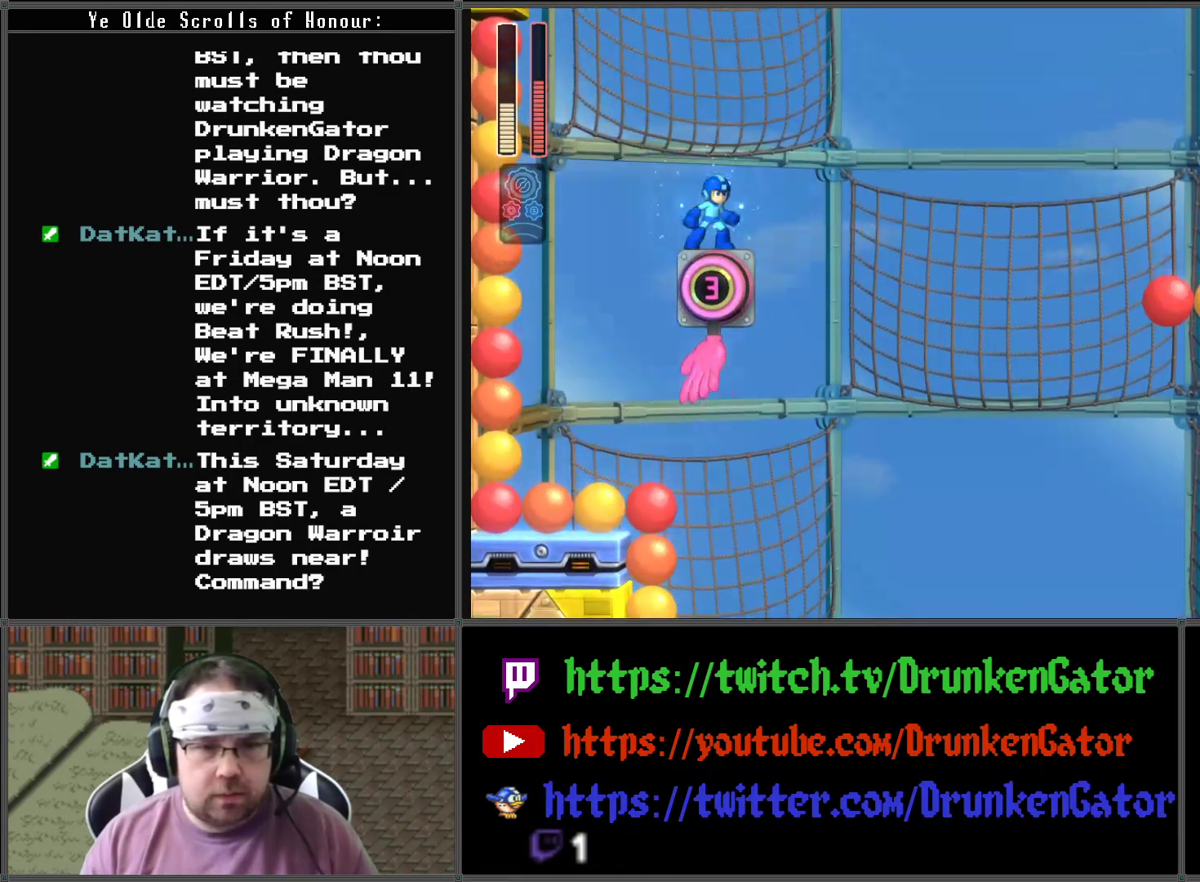
Gameplay with a controller (Xbox layout); each line is a JSON object with the inputs held at the frame after it. "events" lists button and stick changes between this image and that frame as [ms after this image, input, new state], when the widget could be followed in between.
{"buttons": ["X"], "left_stick": "center", "right_stick": "center", "events": []}
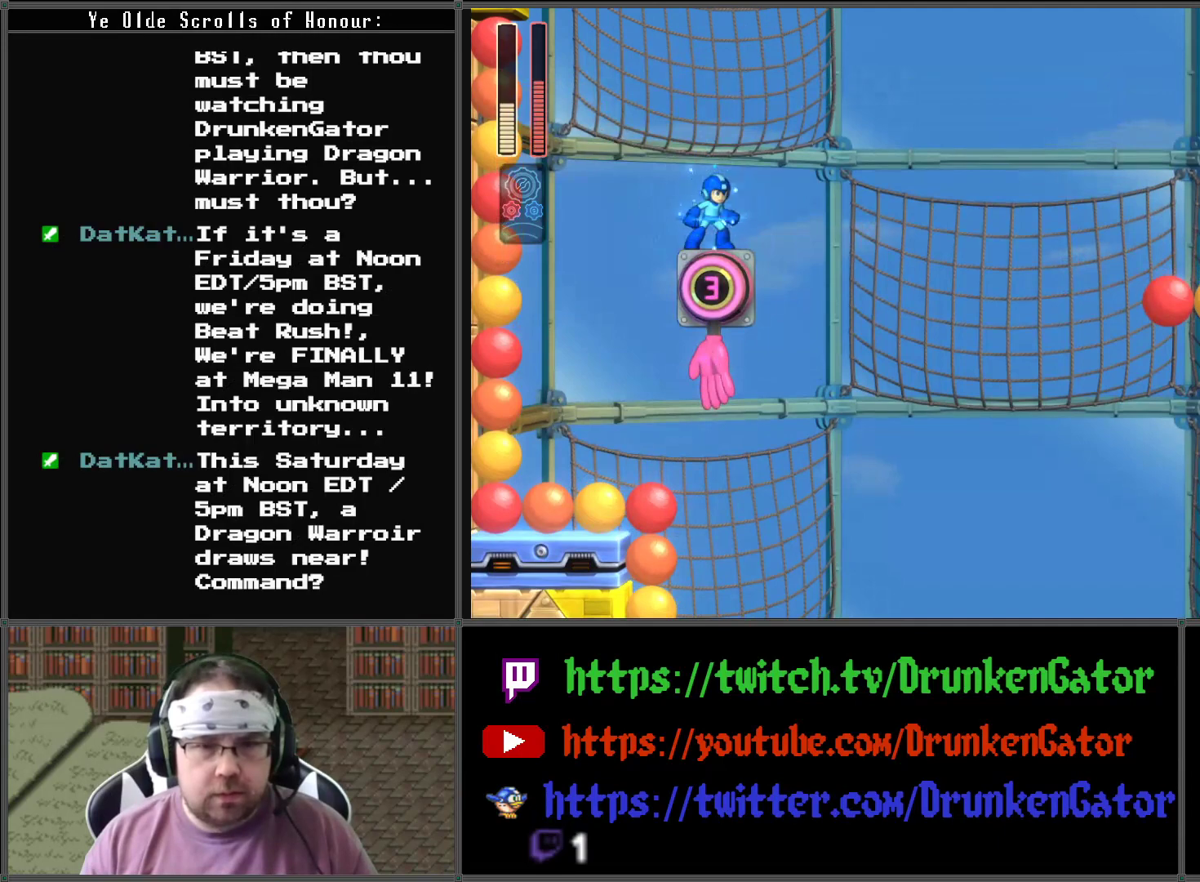
{"buttons": ["X"], "left_stick": "center", "right_stick": "center", "events": []}
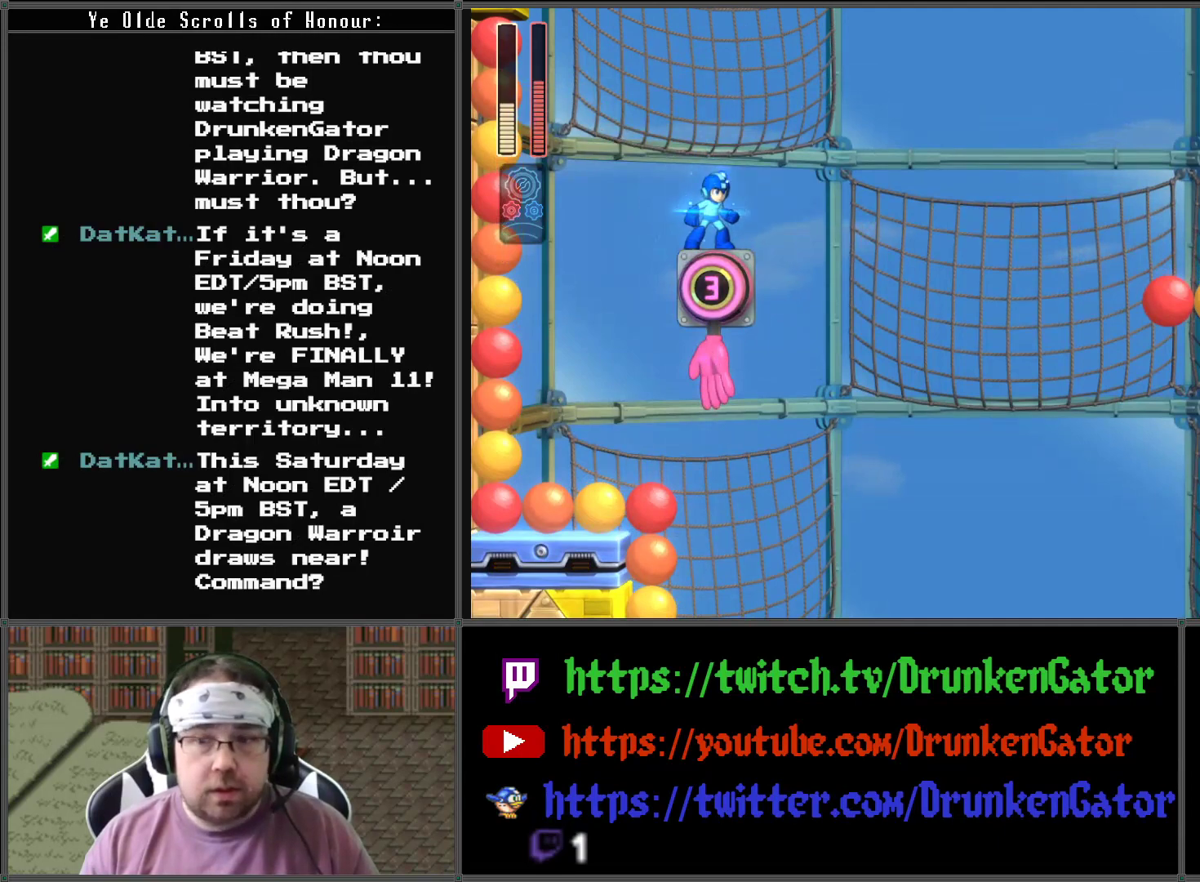
{"buttons": ["X"], "left_stick": "center", "right_stick": "center", "events": []}
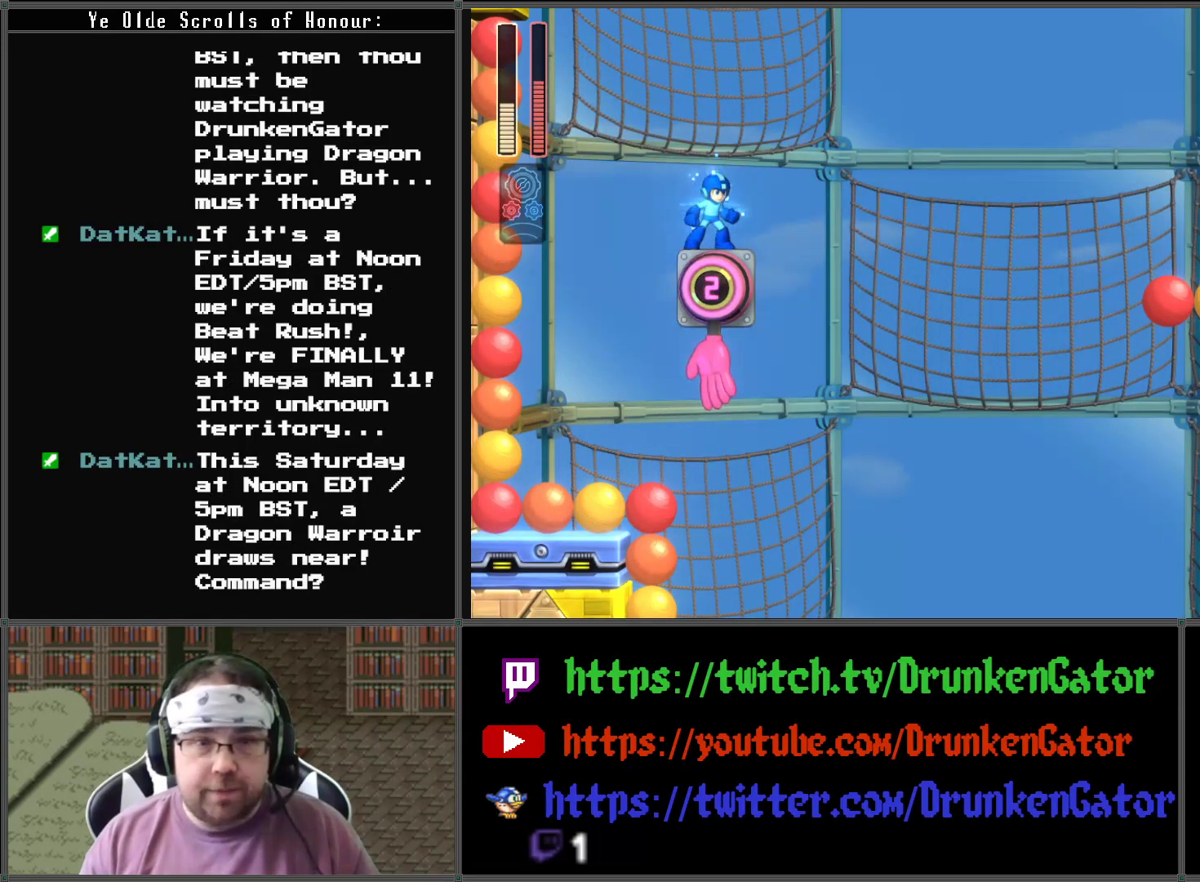
{"buttons": ["X"], "left_stick": "center", "right_stick": "center", "events": []}
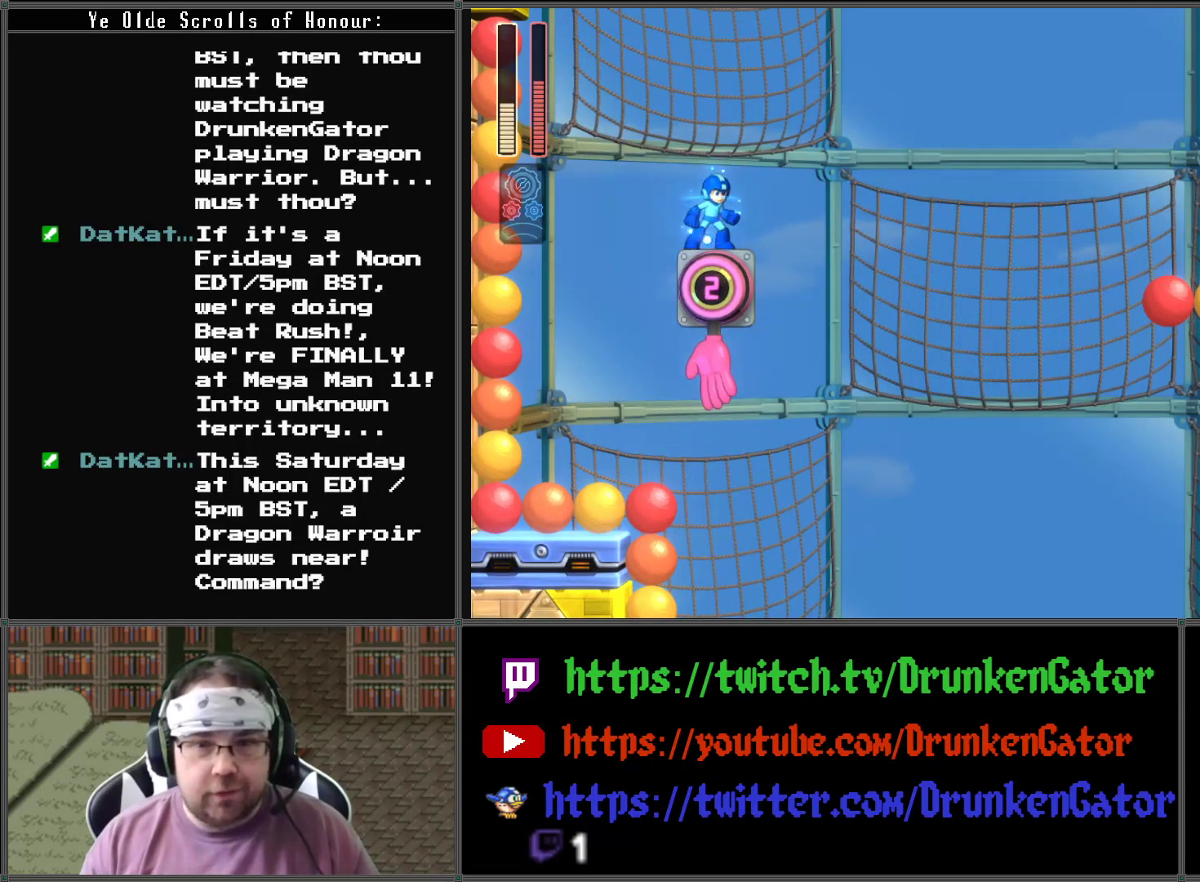
{"buttons": ["X"], "left_stick": "center", "right_stick": "center", "events": []}
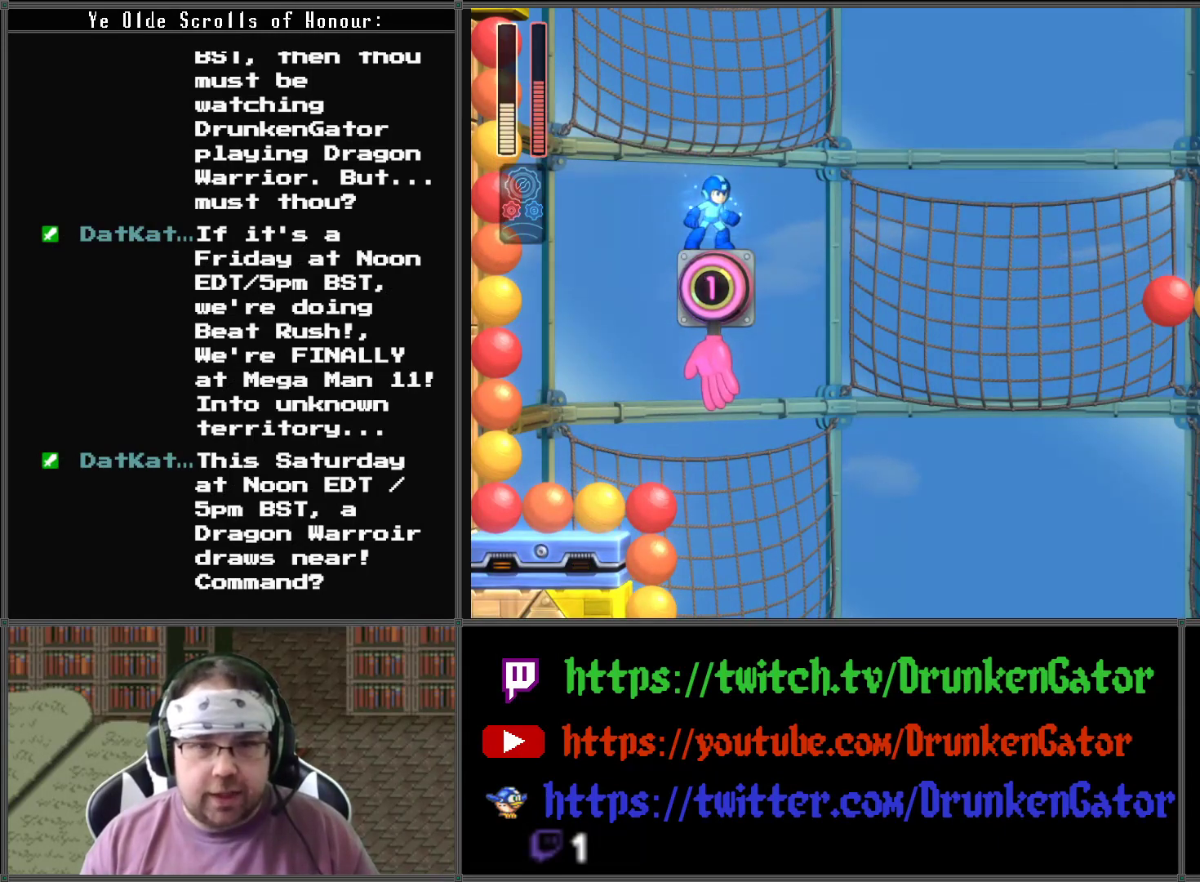
{"buttons": ["X"], "left_stick": "center", "right_stick": "center", "events": []}
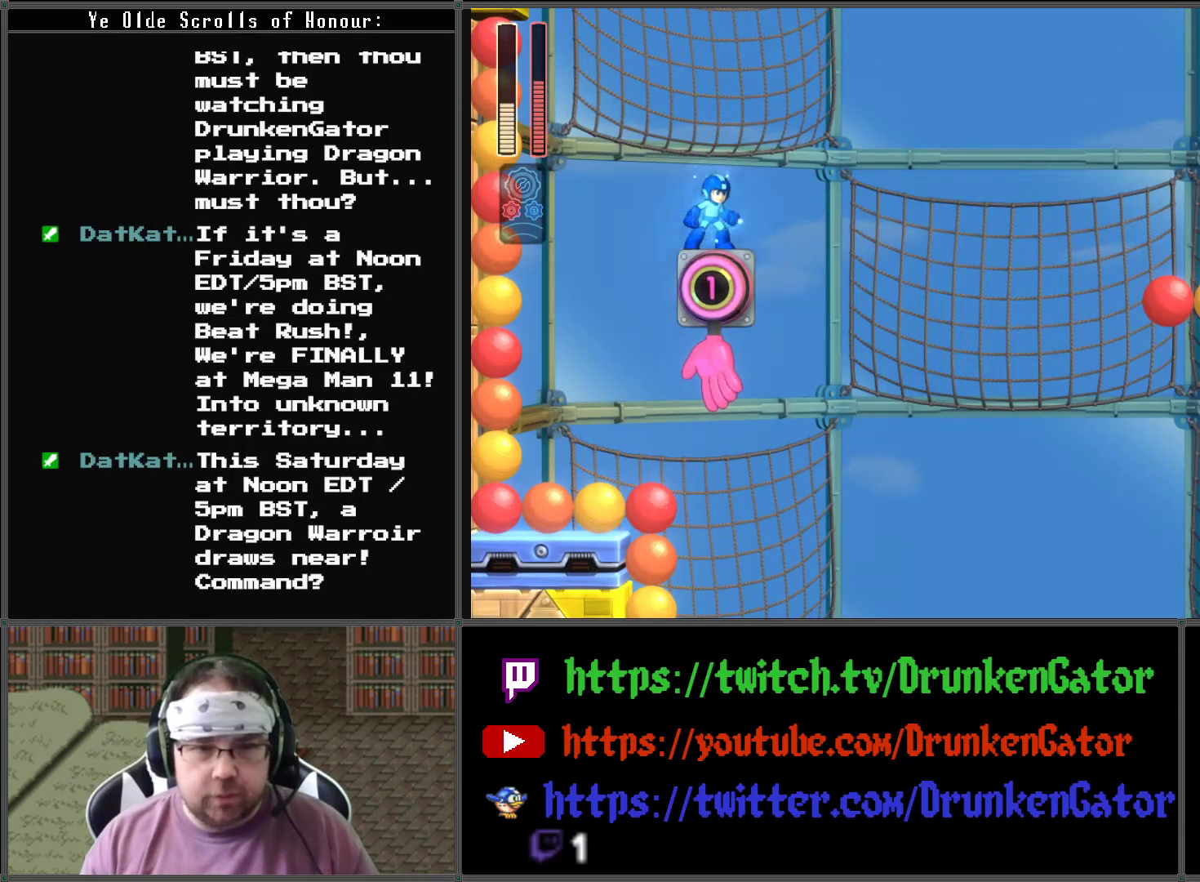
{"buttons": ["X"], "left_stick": "center", "right_stick": "center", "events": []}
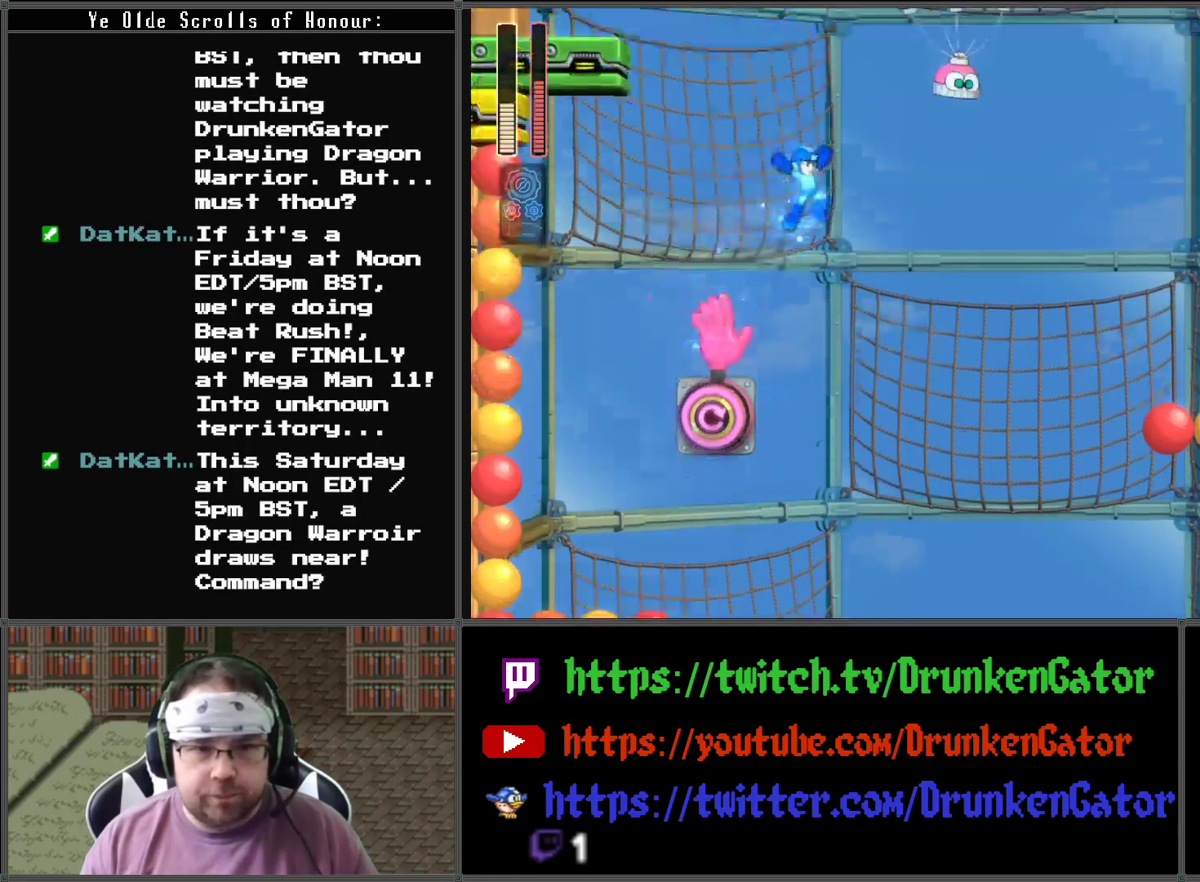
{"buttons": ["X", "DPAD_RIGHT"], "left_stick": "center", "right_stick": "center", "events": [[333, "DPAD_RIGHT", "down"]]}
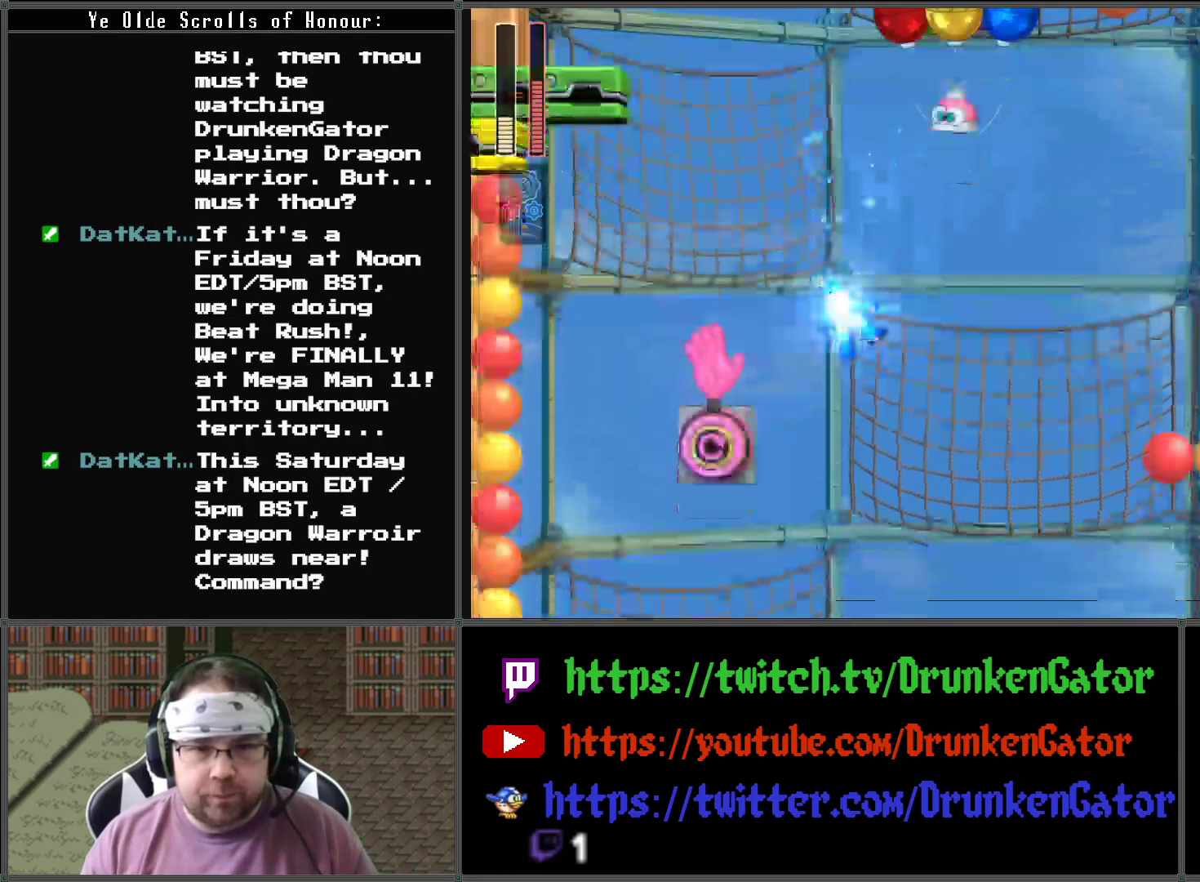
{"buttons": ["A", "X", "DPAD_LEFT"], "left_stick": "center", "right_stick": "center", "events": [[33, "DPAD_RIGHT", "up"], [367, "DPAD_LEFT", "down"], [500, "A", "down"]]}
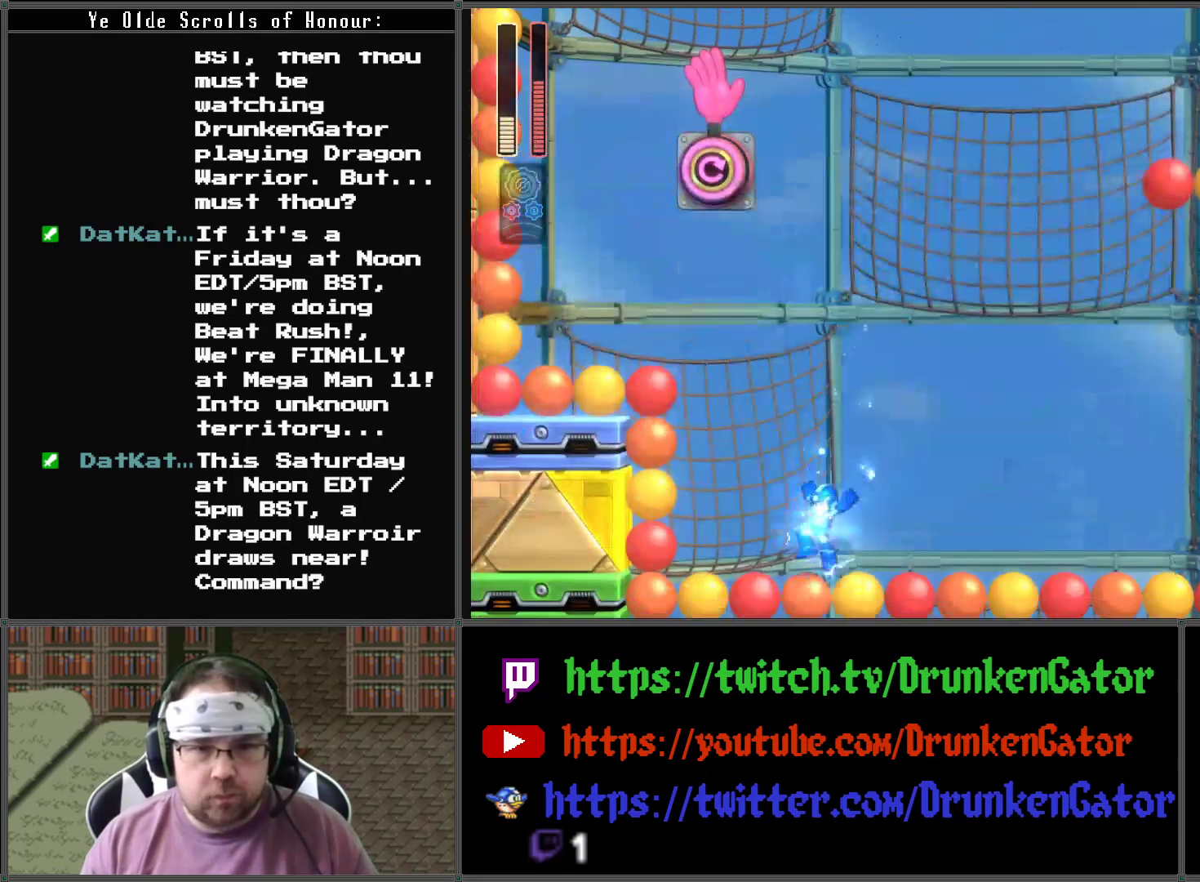
{"buttons": ["A", "X", "DPAD_LEFT"], "left_stick": "center", "right_stick": "center", "events": []}
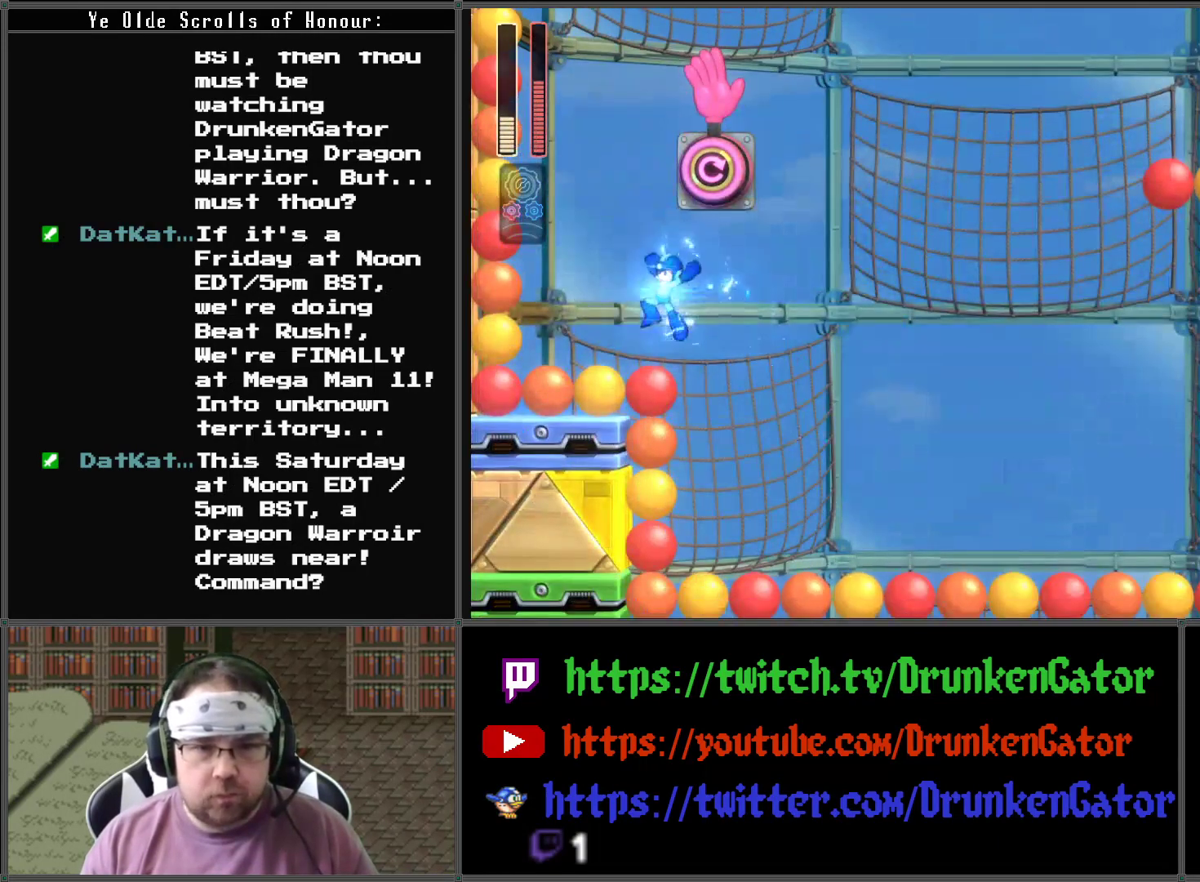
{"buttons": ["X"], "left_stick": "center", "right_stick": "center", "events": [[133, "DPAD_LEFT", "up"], [400, "A", "up"], [400, "X", "up"], [467, "X", "down"]]}
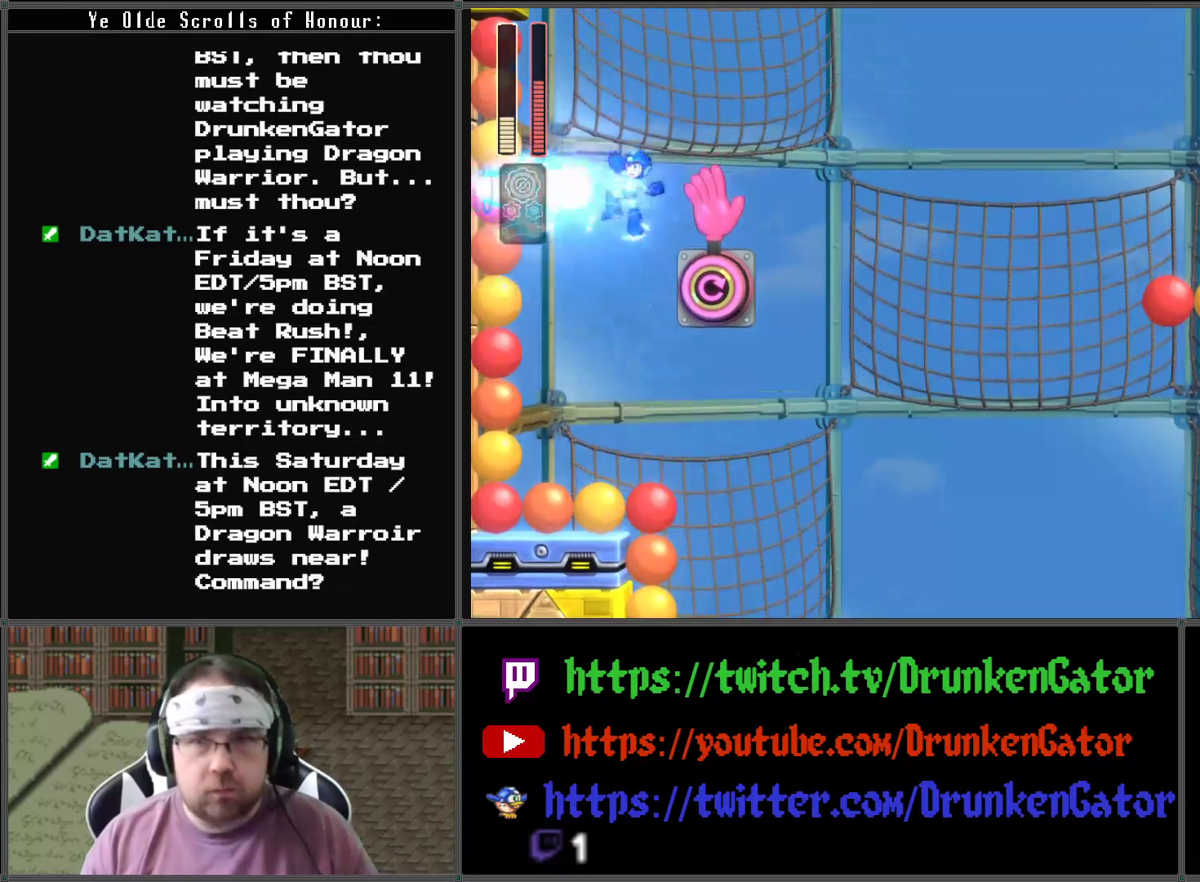
{"buttons": ["A", "X"], "left_stick": "center", "right_stick": "center", "events": [[333, "A", "down"]]}
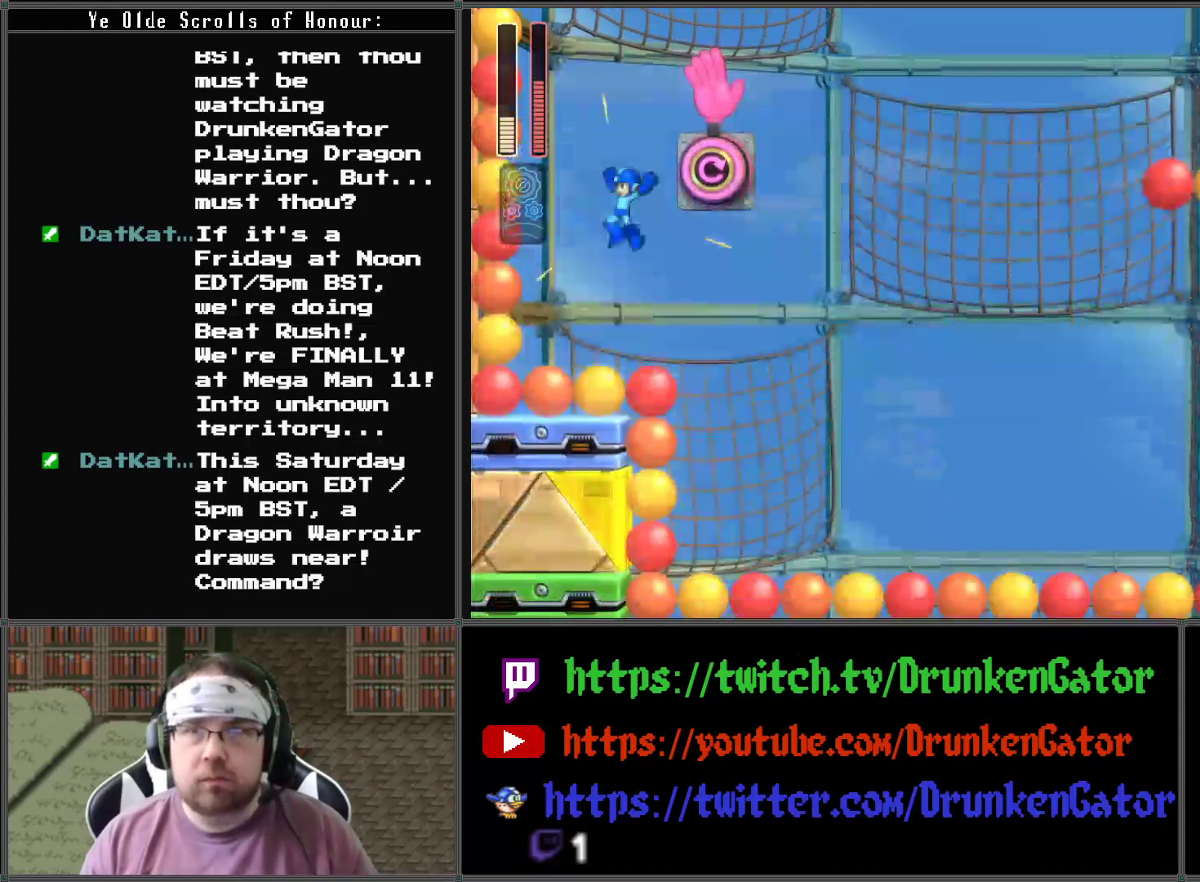
{"buttons": ["A", "X"], "left_stick": "center", "right_stick": "center", "events": [[200, "DPAD_RIGHT", "down"], [400, "DPAD_RIGHT", "up"]]}
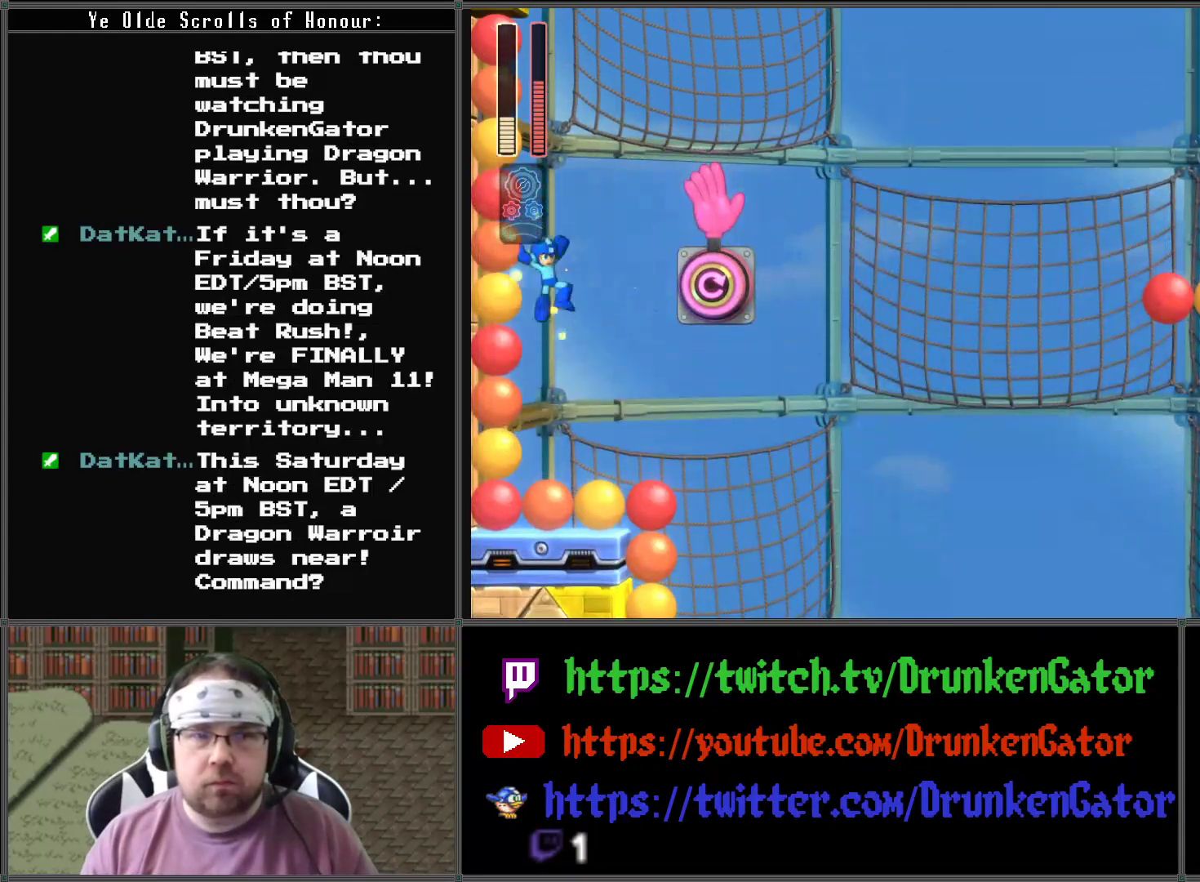
{"buttons": ["X", "DPAD_RIGHT"], "left_stick": "center", "right_stick": "center", "events": [[67, "A", "up"], [100, "X", "up"], [167, "X", "down"], [467, "DPAD_RIGHT", "down"]]}
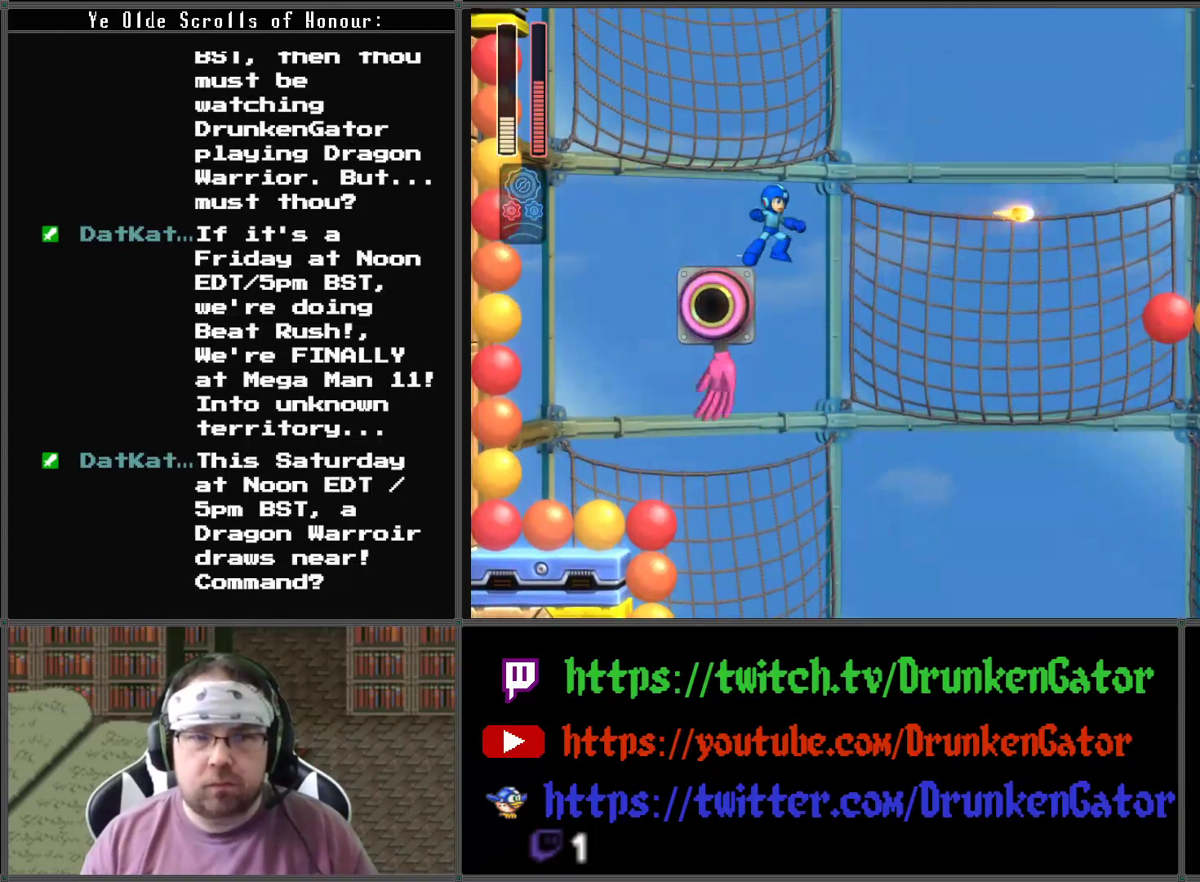
{"buttons": ["X", "DPAD_LEFT"], "left_stick": "center", "right_stick": "center", "events": [[33, "DPAD_RIGHT", "up"], [133, "DPAD_LEFT", "down"], [267, "DPAD_LEFT", "up"], [467, "DPAD_LEFT", "down"]]}
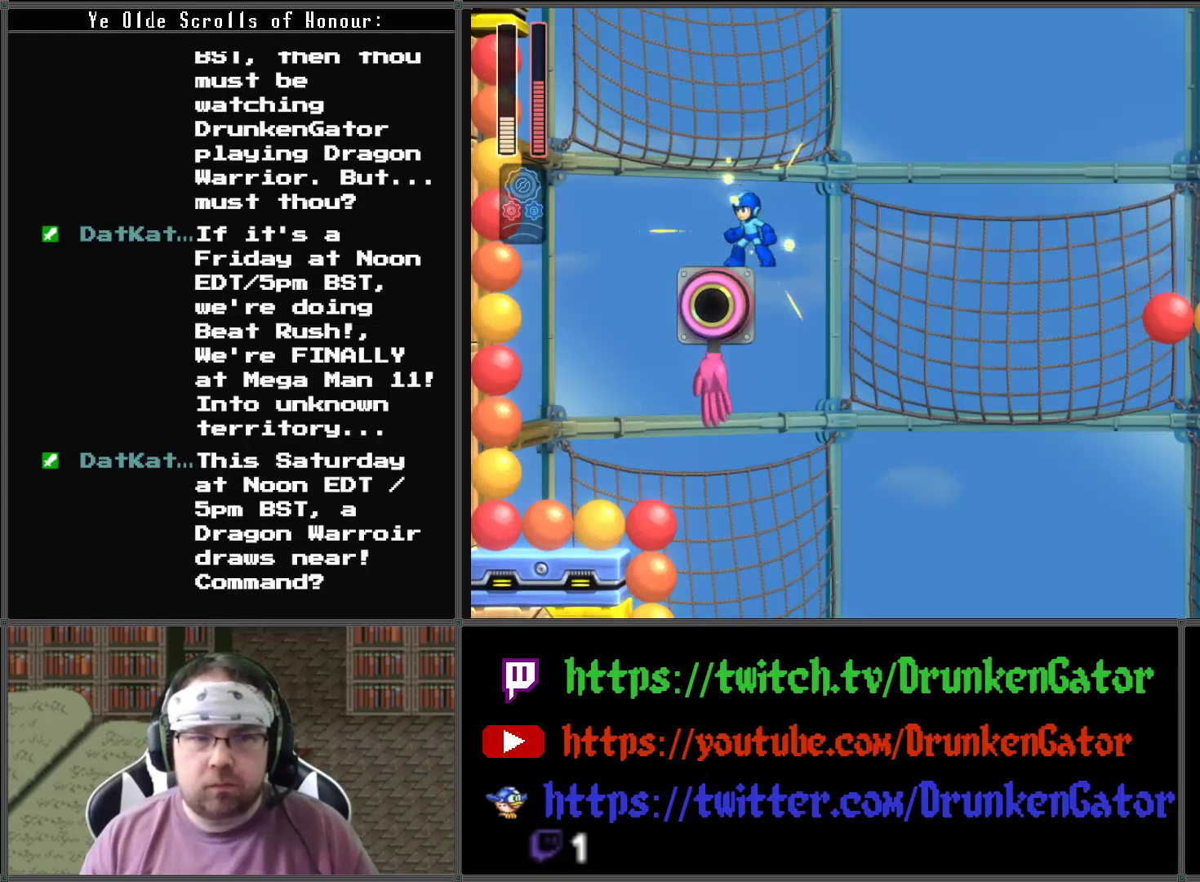
{"buttons": ["A", "X"], "left_stick": "center", "right_stick": "center", "events": [[167, "A", "down"], [167, "DPAD_LEFT", "up"], [200, "DPAD_RIGHT", "down"], [233, "DPAD_RIGHT", "up"]]}
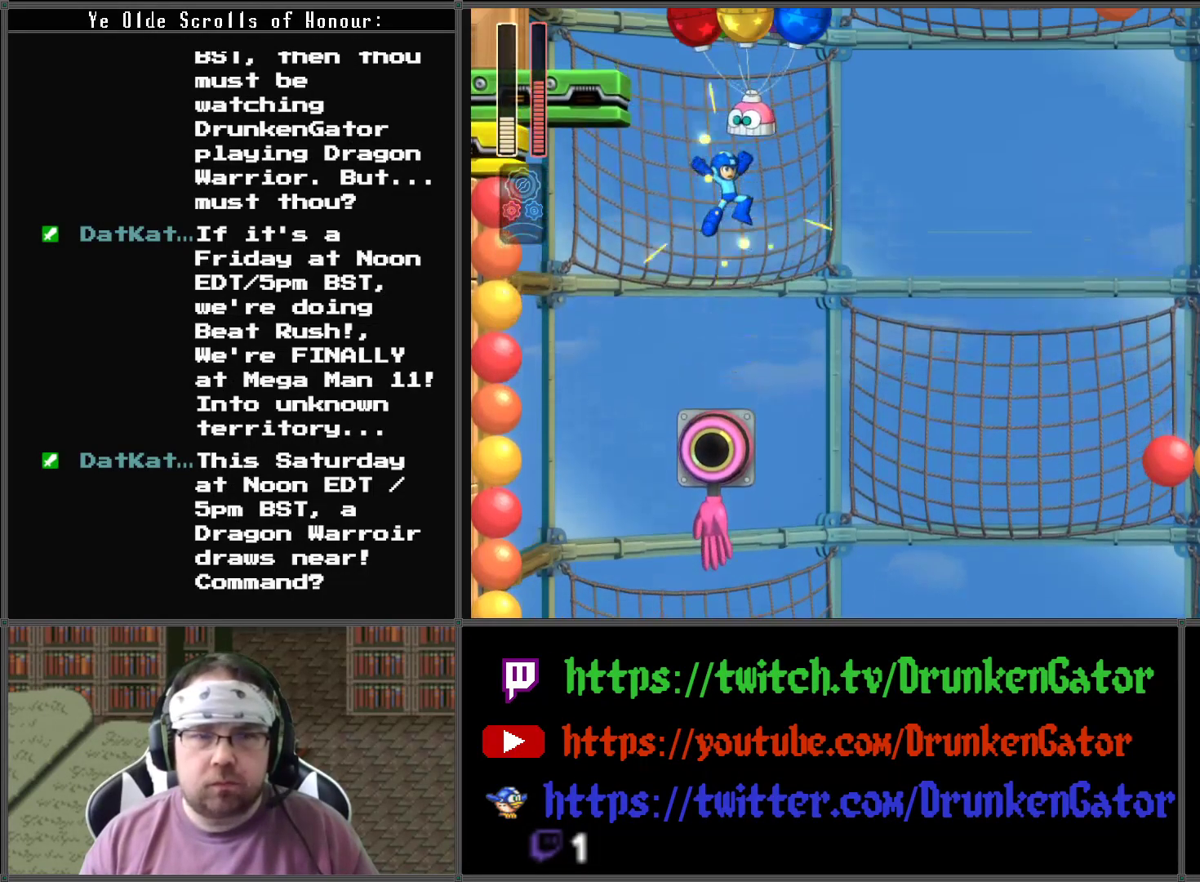
{"buttons": ["A", "X", "DPAD_LEFT"], "left_stick": "center", "right_stick": "center", "events": [[100, "A", "up"], [100, "X", "up"], [167, "X", "down"], [433, "DPAD_LEFT", "down"], [500, "A", "down"]]}
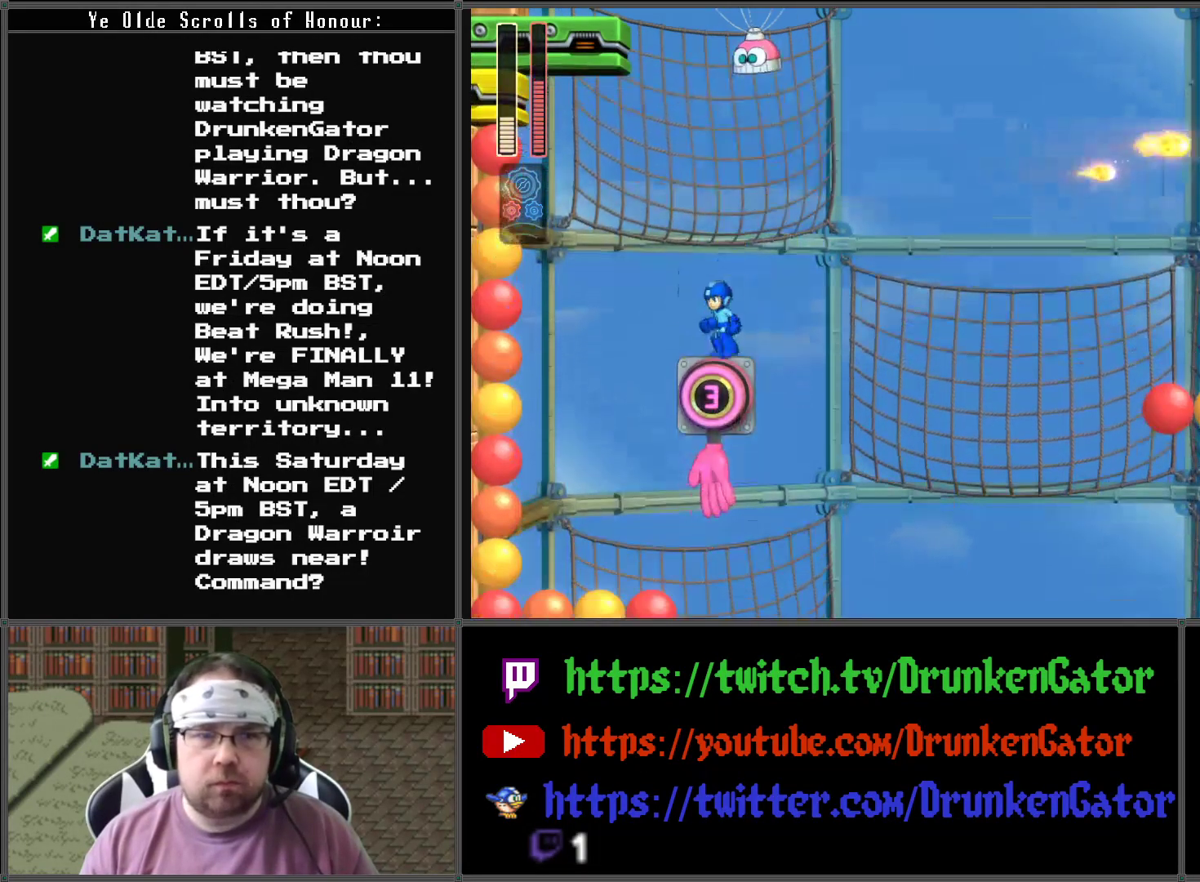
{"buttons": ["X"], "left_stick": "center", "right_stick": "center", "events": [[233, "DPAD_LEFT", "up"], [233, "DPAD_RIGHT", "down"], [233, "DPAD_UP", "down"], [267, "DPAD_UP", "up"], [300, "DPAD_RIGHT", "up"], [500, "A", "up"]]}
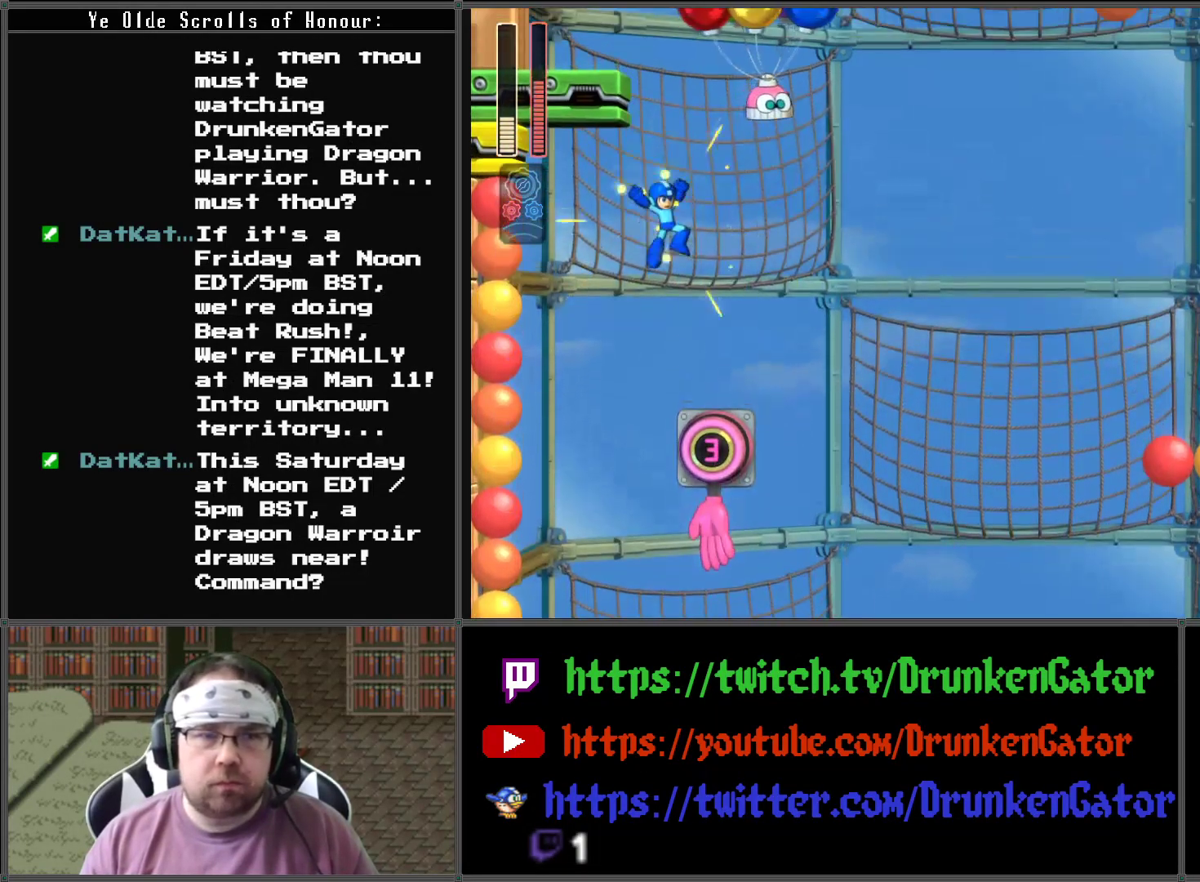
{"buttons": ["X"], "left_stick": "center", "right_stick": "center", "events": [[133, "DPAD_RIGHT", "down"], [200, "DPAD_RIGHT", "up"]]}
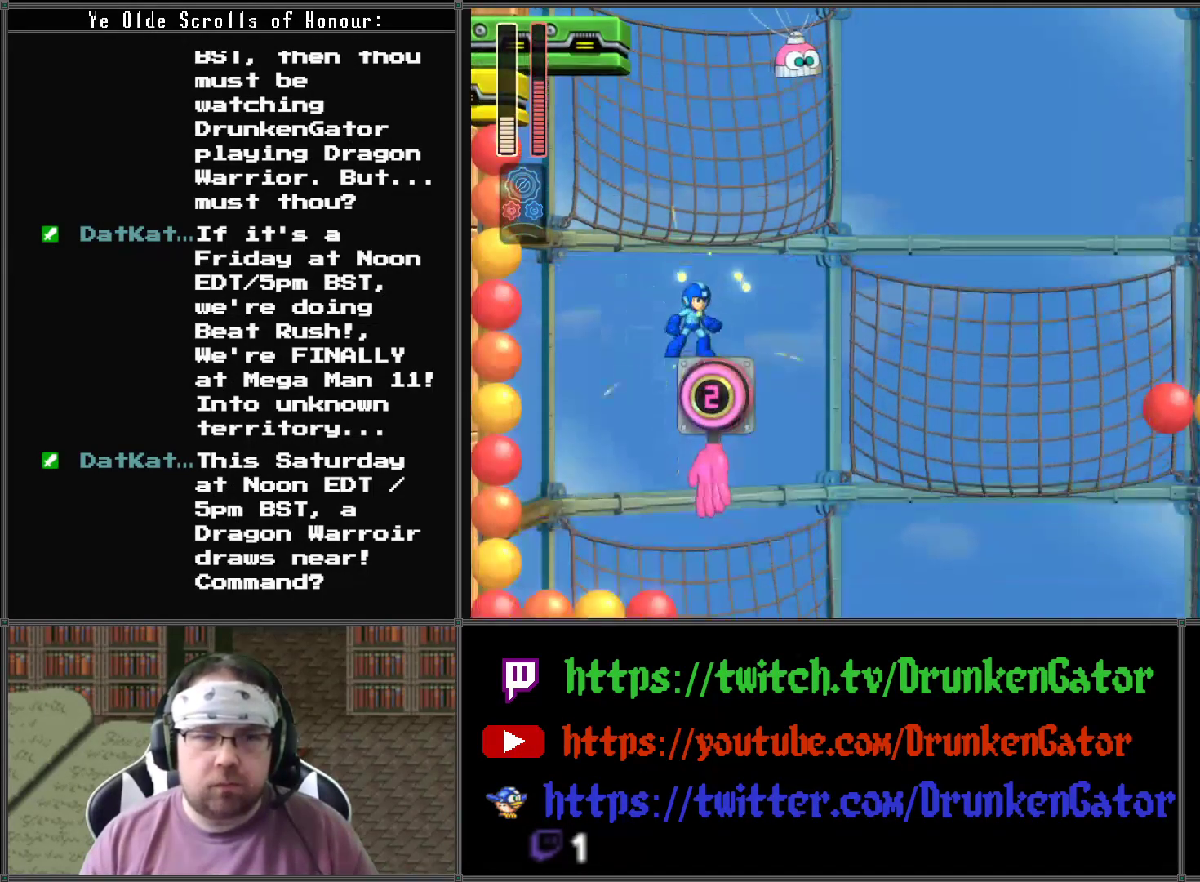
{"buttons": ["X"], "left_stick": "center", "right_stick": "center", "events": []}
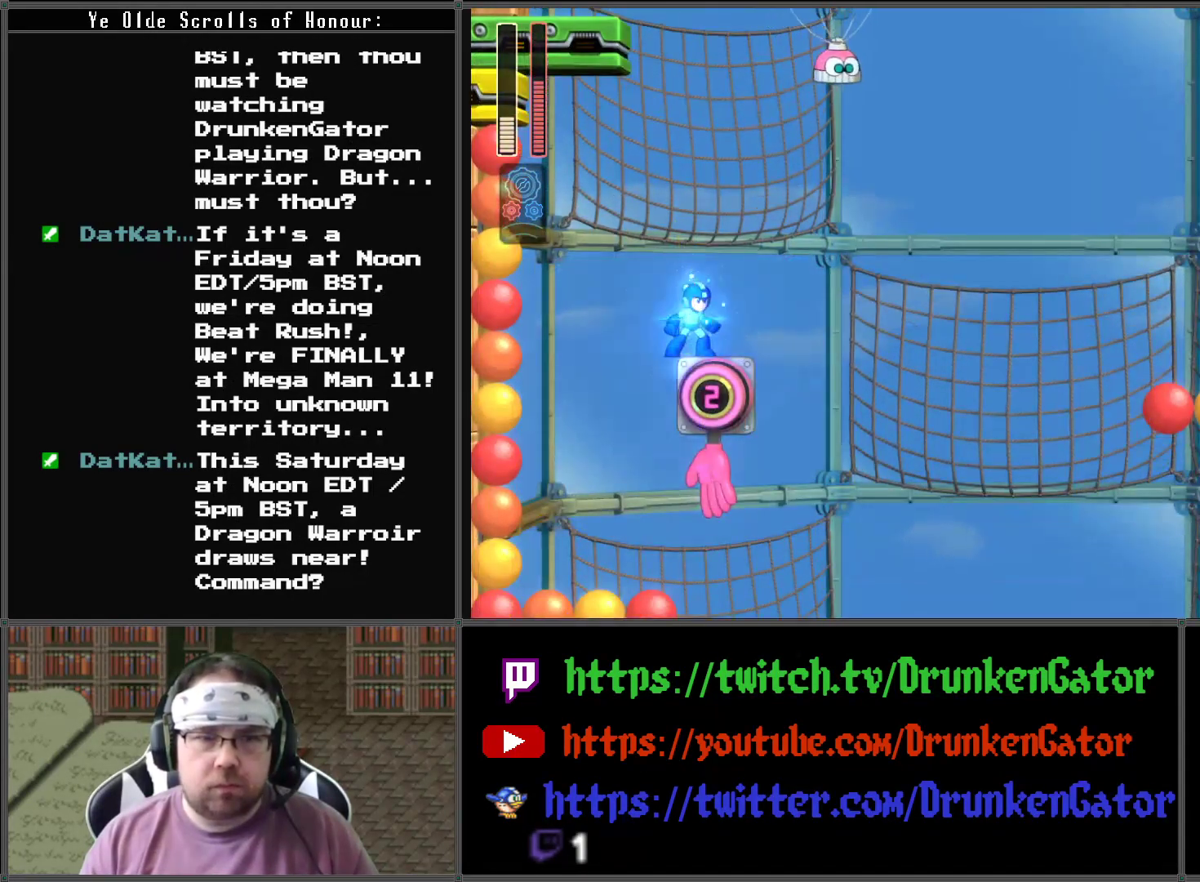
{"buttons": ["X"], "left_stick": "center", "right_stick": "center", "events": []}
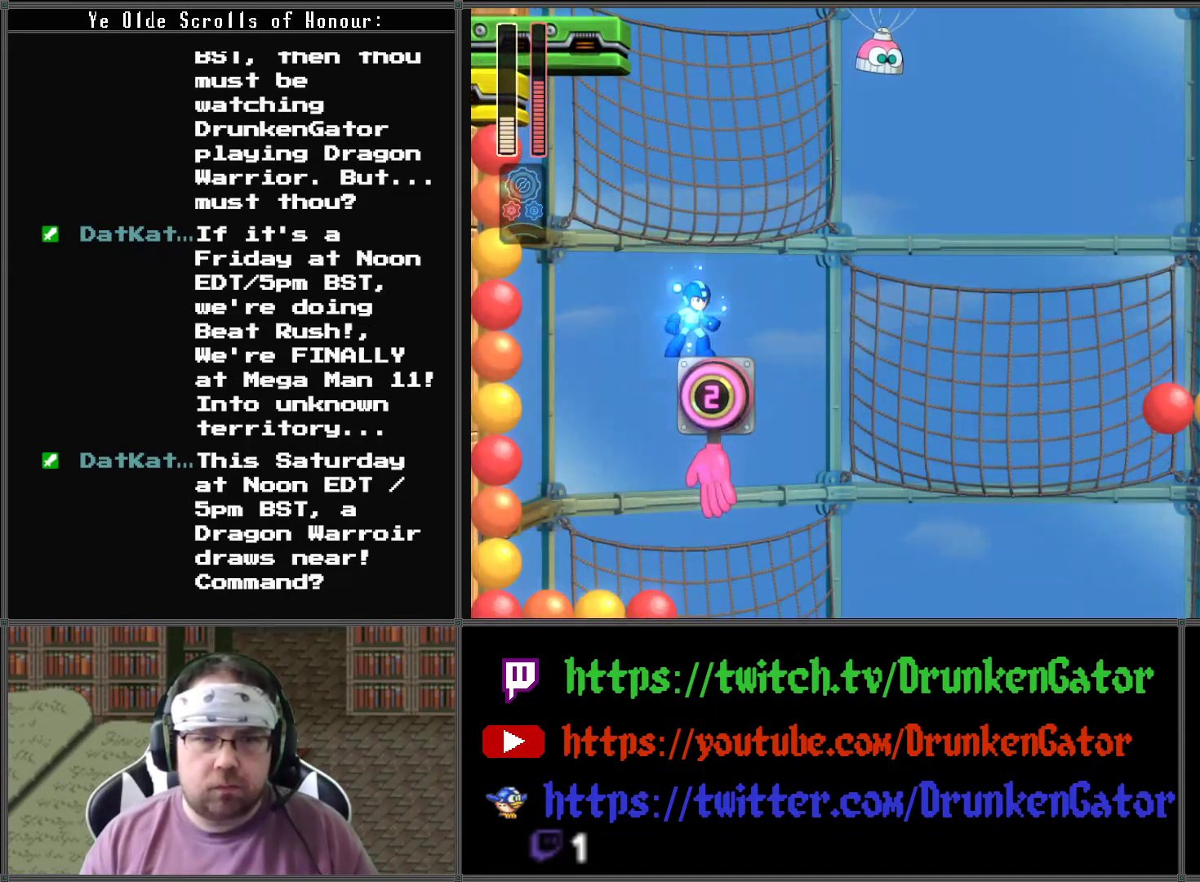
{"buttons": ["X"], "left_stick": "center", "right_stick": "center", "events": []}
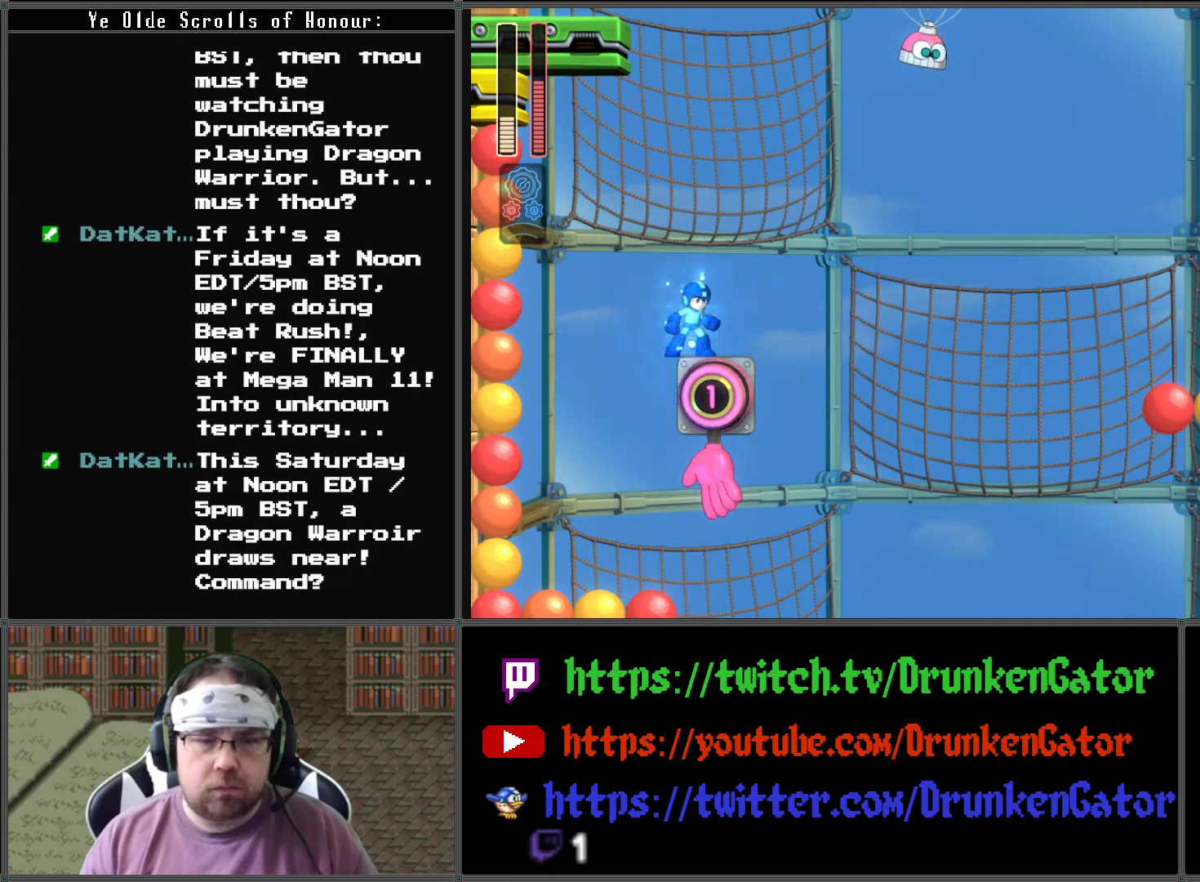
{"buttons": ["X"], "left_stick": "center", "right_stick": "center", "events": []}
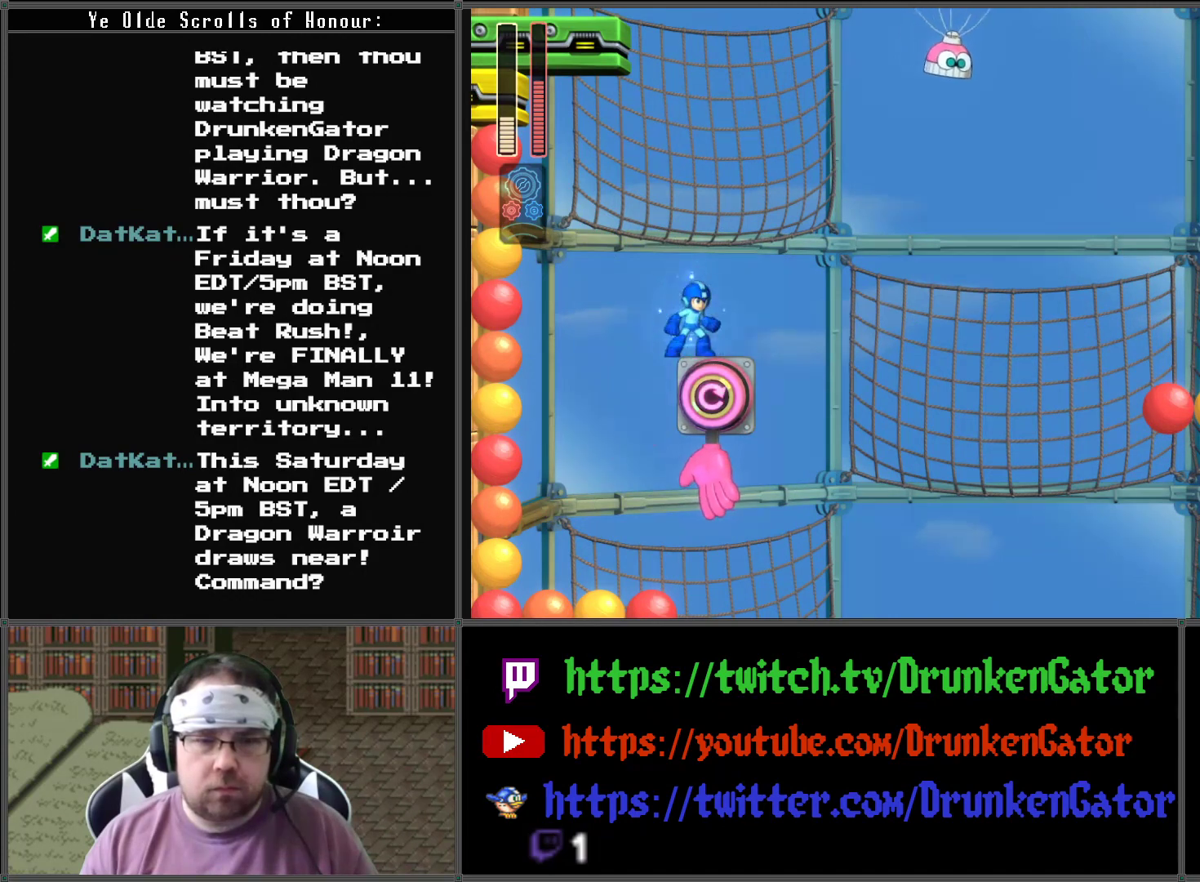
{"buttons": ["X", "DPAD_RIGHT"], "left_stick": "center", "right_stick": "center", "events": [[33, "DPAD_RIGHT", "down"], [200, "DPAD_RIGHT", "up"], [400, "DPAD_RIGHT", "down"]]}
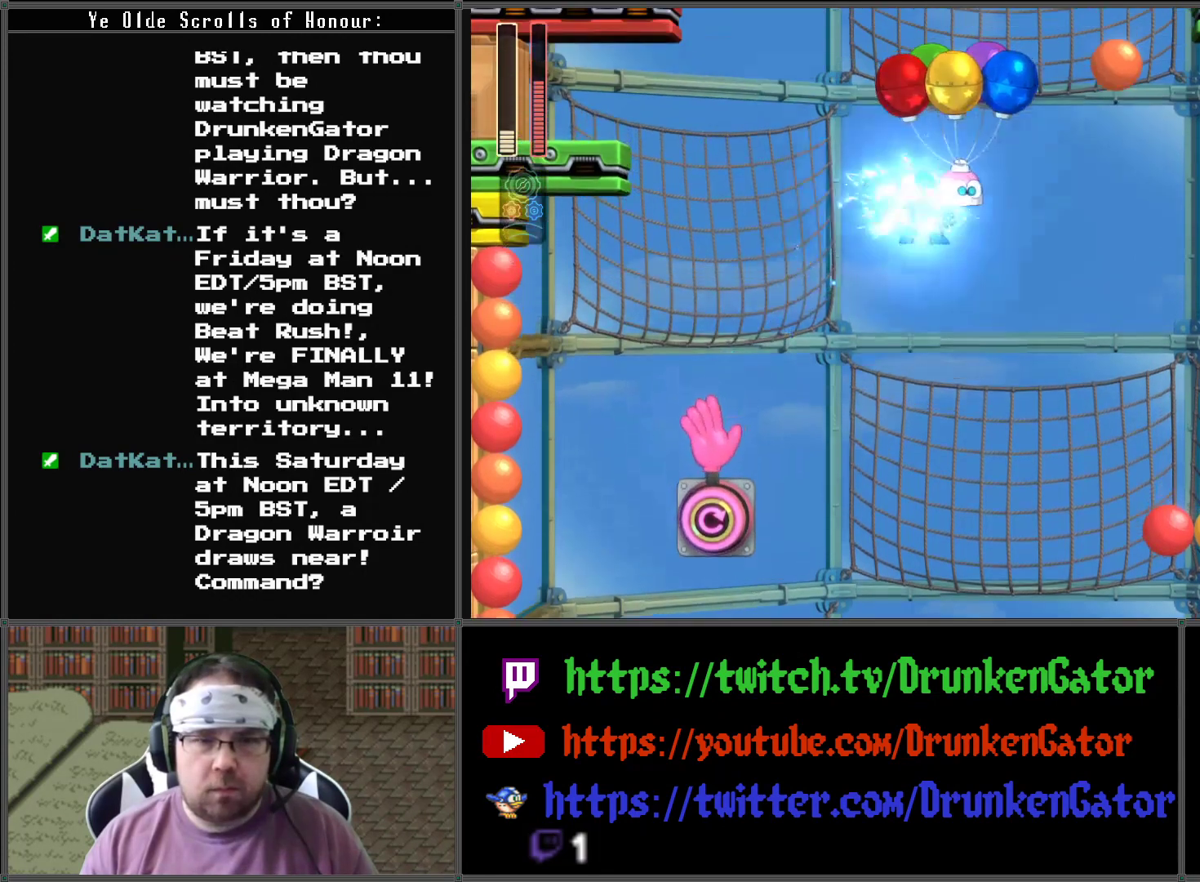
{"buttons": ["X", "DPAD_LEFT"], "left_stick": "center", "right_stick": "center", "events": [[267, "DPAD_RIGHT", "up"], [400, "X", "up"], [467, "DPAD_LEFT", "down"], [467, "X", "down"]]}
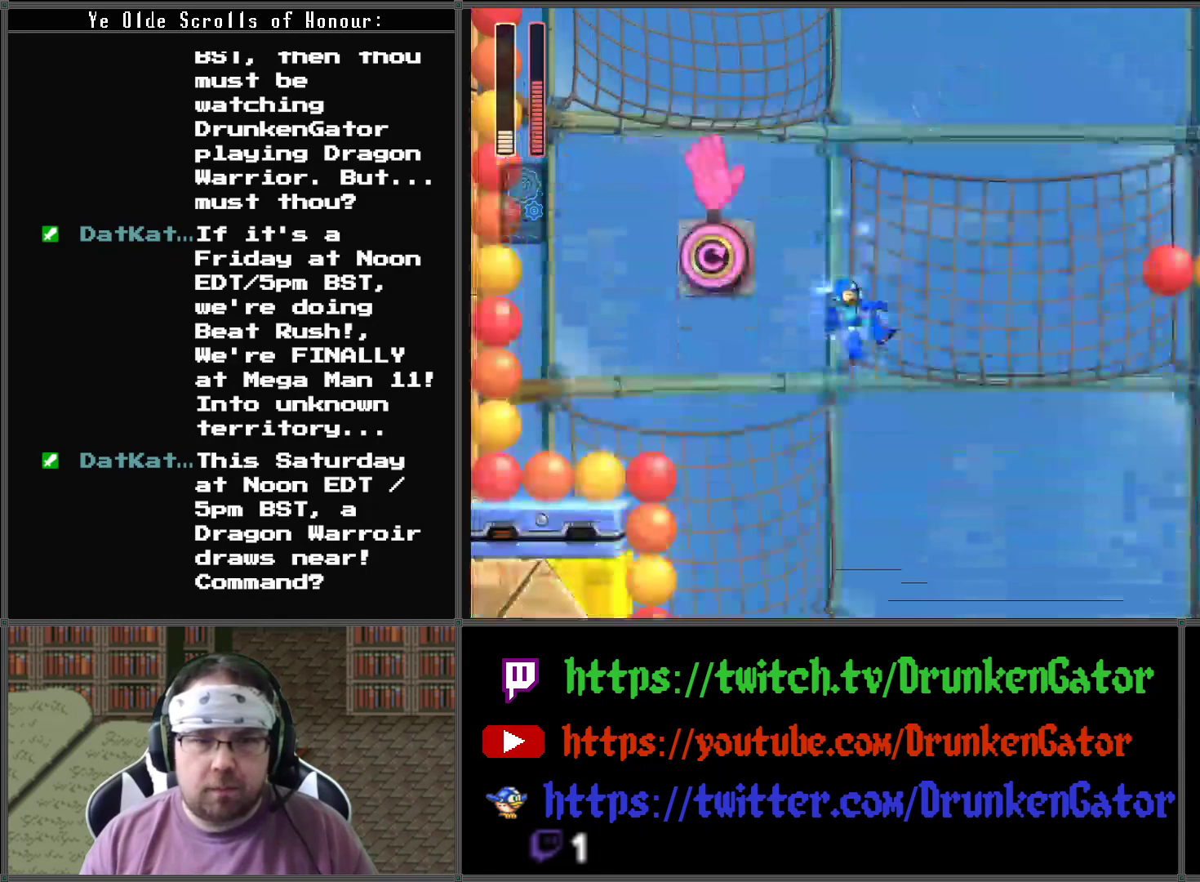
{"buttons": ["A", "X", "DPAD_LEFT"], "left_stick": "center", "right_stick": "center", "events": [[333, "A", "down"]]}
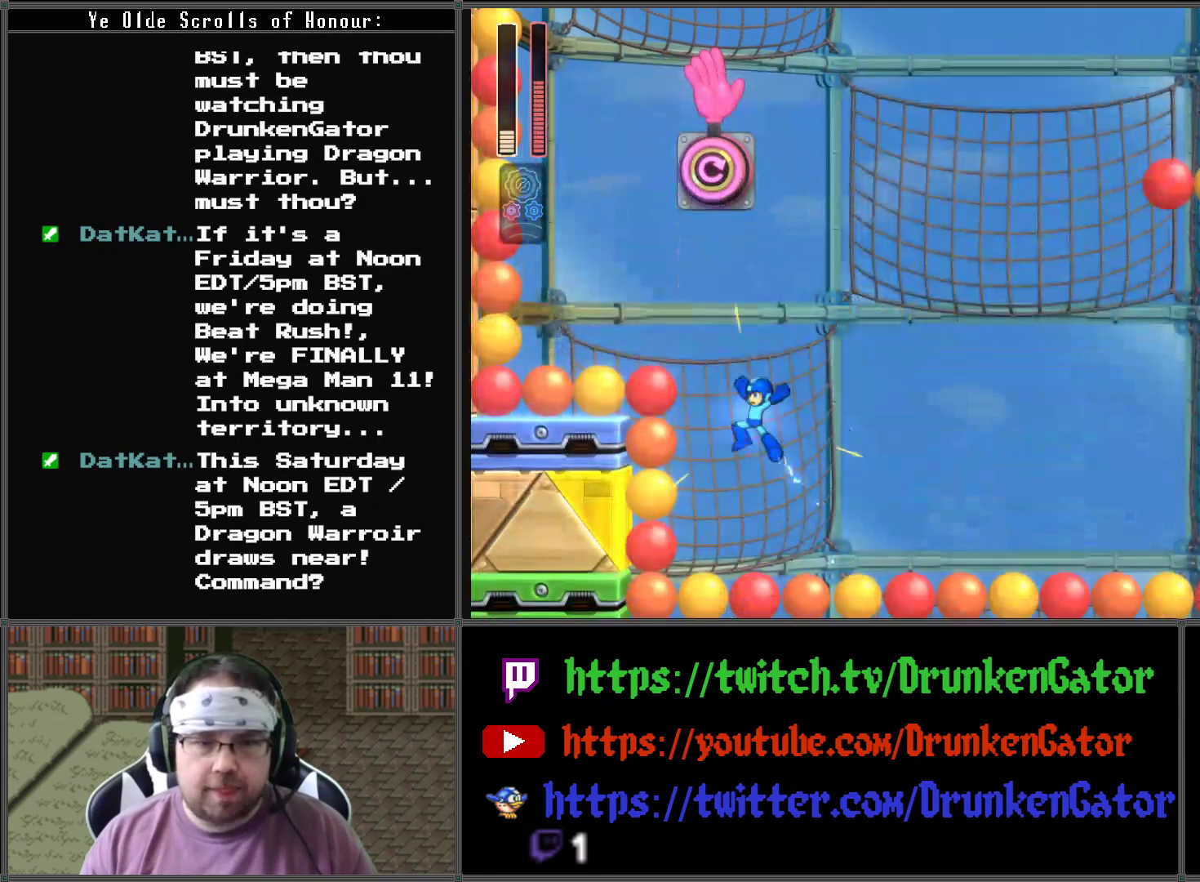
{"buttons": ["A", "X", "DPAD_LEFT"], "left_stick": "center", "right_stick": "center", "events": []}
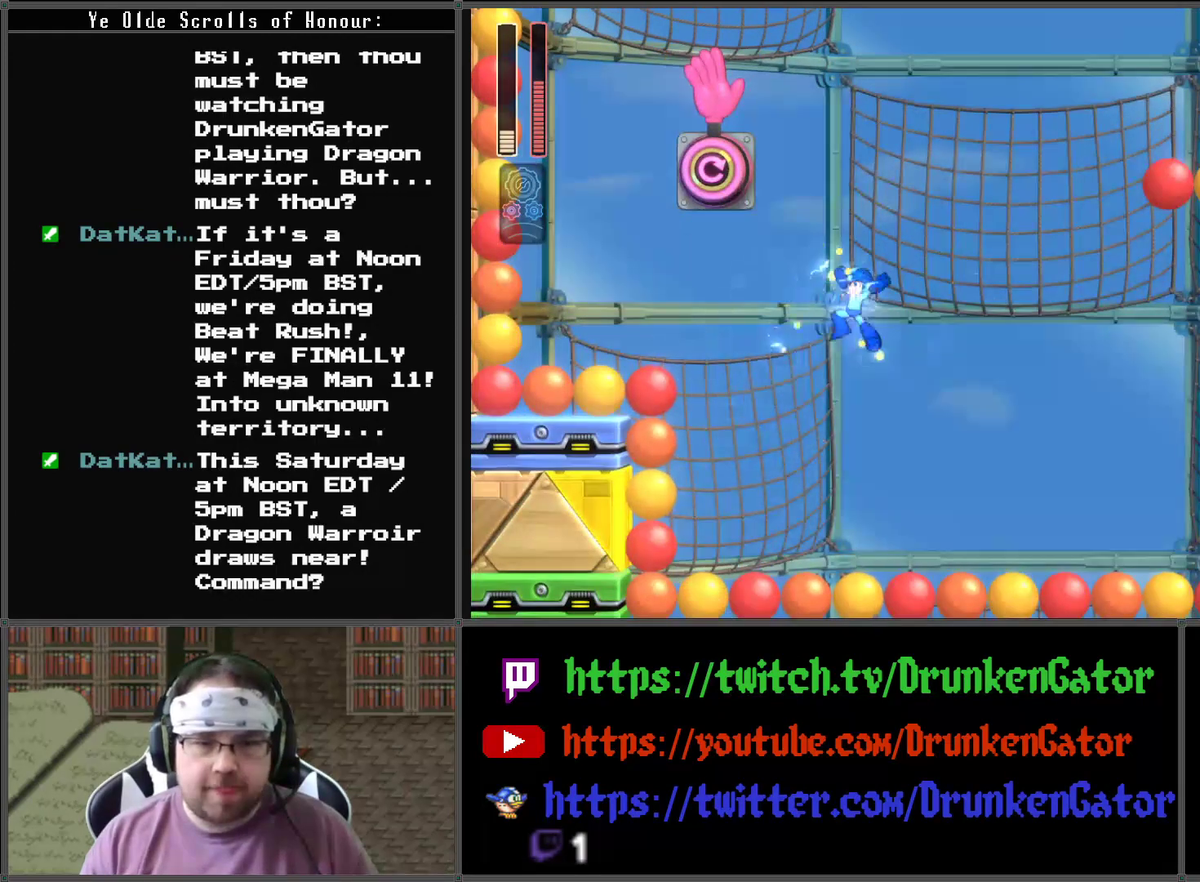
{"buttons": ["A", "X", "DPAD_LEFT"], "left_stick": "center", "right_stick": "center", "events": []}
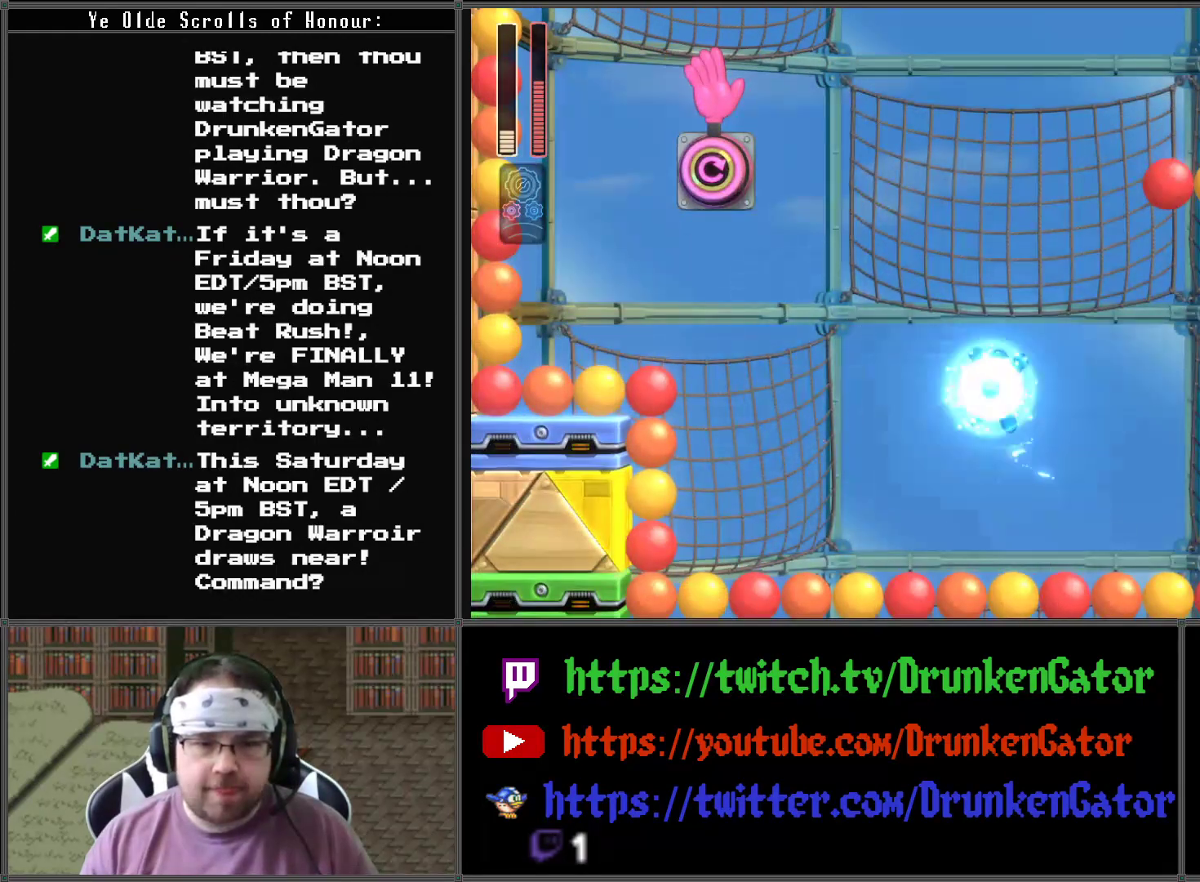
{"buttons": ["A", "X"], "left_stick": "center", "right_stick": "center", "events": [[500, "DPAD_LEFT", "up"]]}
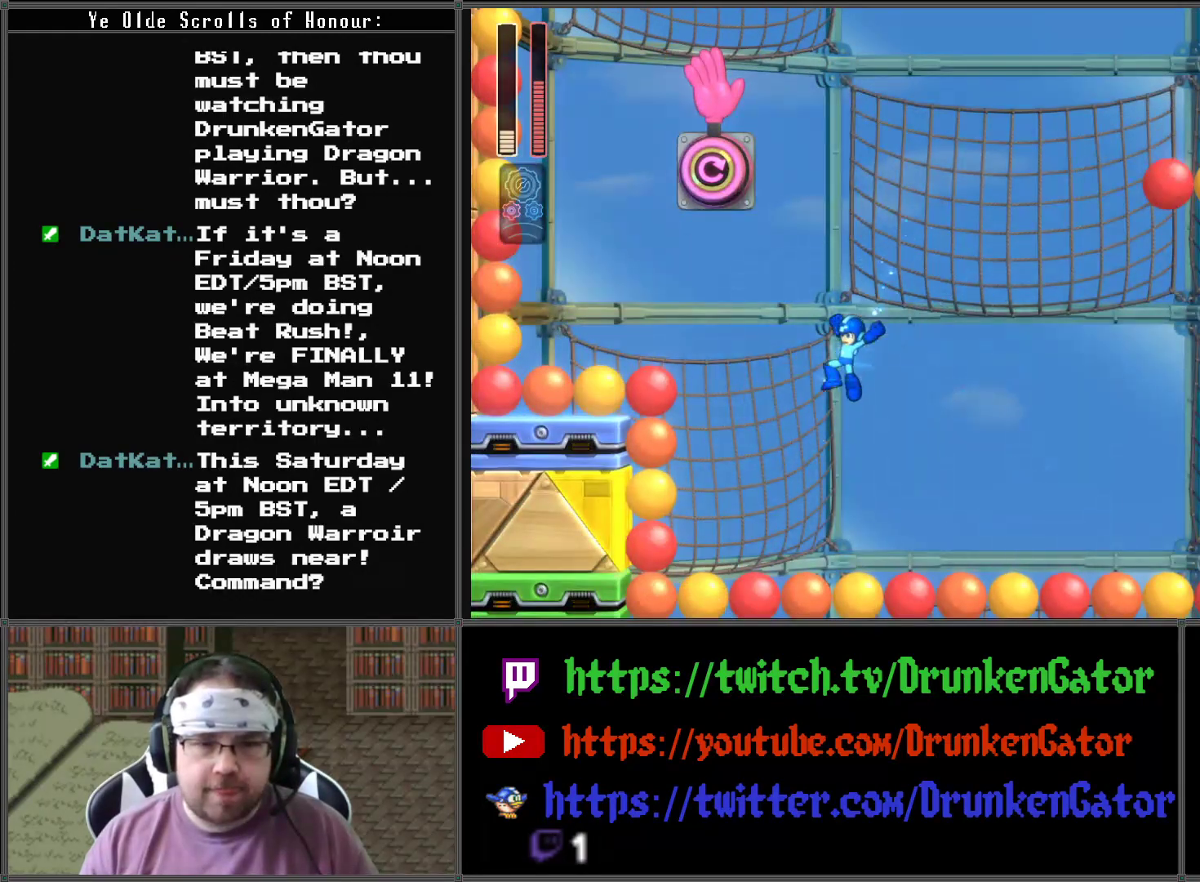
{"buttons": ["A", "X", "DPAD_LEFT"], "left_stick": "center", "right_stick": "center", "events": [[133, "DPAD_LEFT", "down"]]}